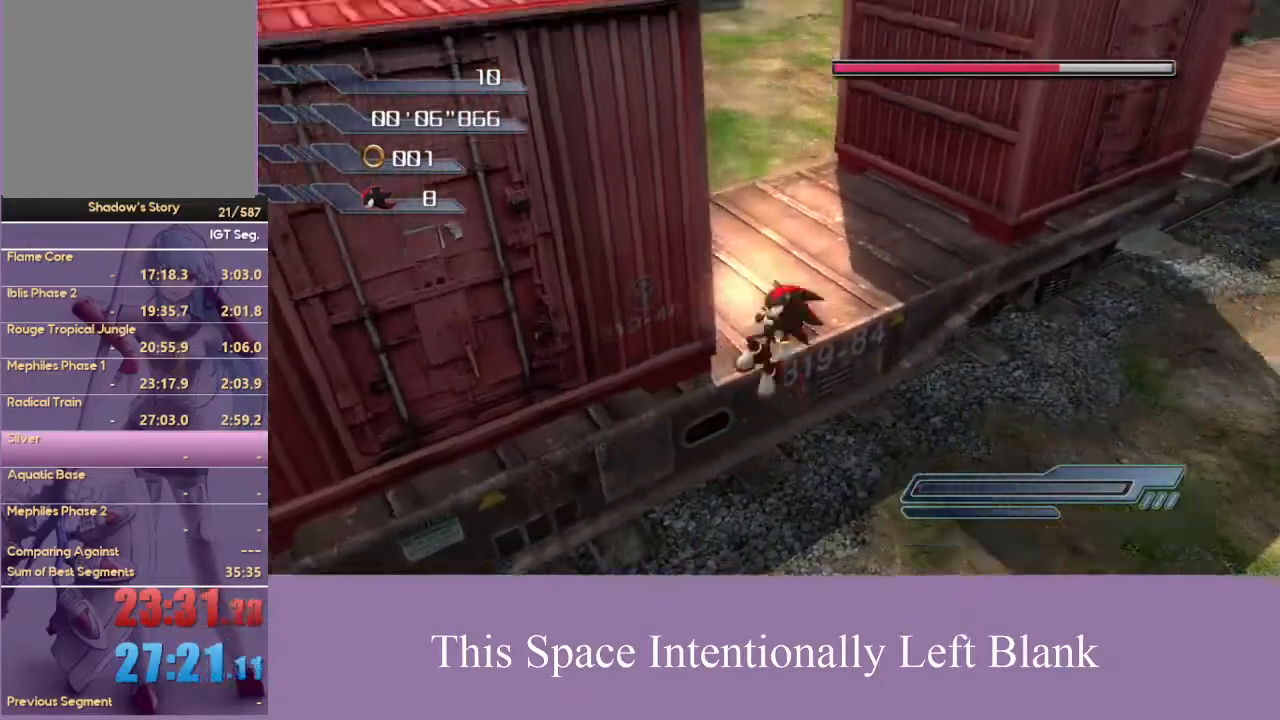
Gameplay with a controller (Xbox layout); each line is a JSON object with the inputs held at the frame after it (dt_ms = milliseconds from this image to that frame). "events" lists button and stick changes between this image and that frame as [ms after this image, input, new state], when the widget could be followed in between. Not read: L3 R3 START Y.
{"dt_ms": 500, "buttons": [], "left_stick": "down-right", "right_stick": "center", "events": [[167, "right_stick", "down-right"], [267, "right_stick", "center"]]}
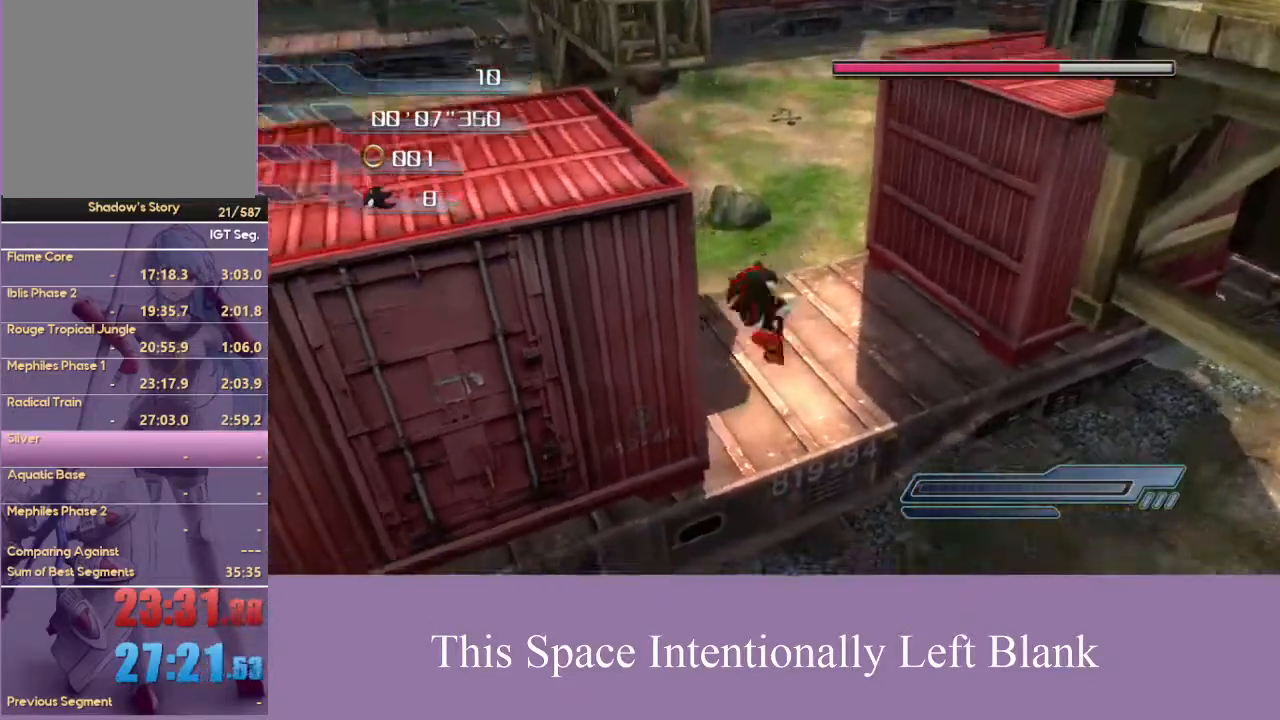
{"dt_ms": 500, "buttons": [], "left_stick": "up-left", "right_stick": "center", "events": [[233, "left_stick", "up-right"], [333, "left_stick", "up-left"], [400, "A", "down"], [467, "A", "up"]]}
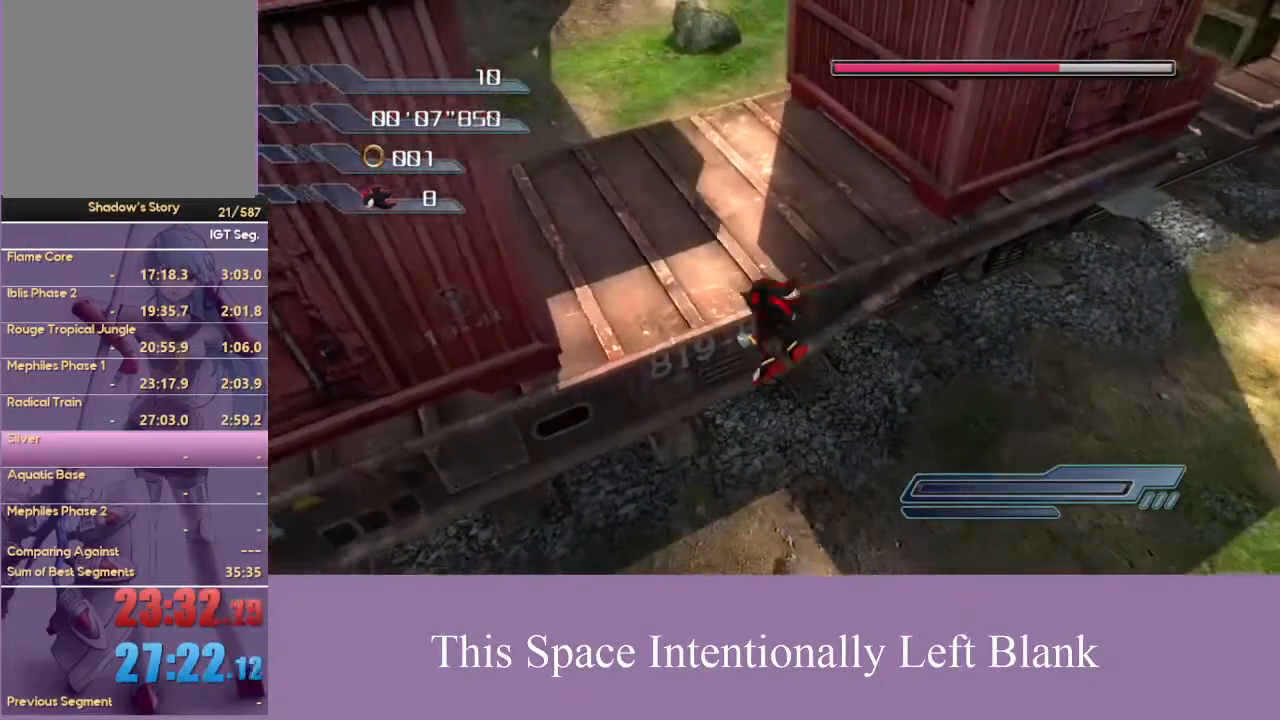
{"dt_ms": 500, "buttons": ["A"], "left_stick": "up-left", "right_stick": "center", "events": [[67, "A", "down"], [167, "A", "up"], [233, "A", "down"], [300, "A", "up"], [367, "A", "down"], [433, "A", "up"], [500, "A", "down"]]}
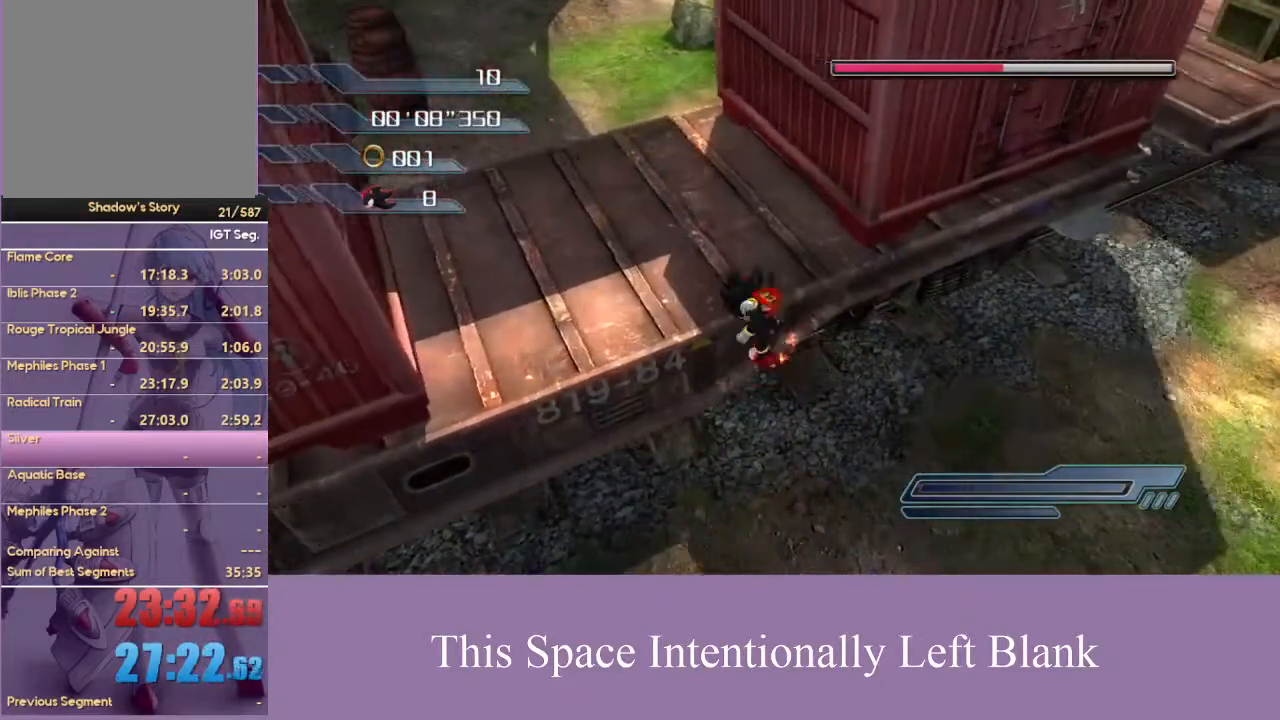
{"dt_ms": 500, "buttons": [], "left_stick": "down-right", "right_stick": "center", "events": [[100, "A", "up"], [267, "left_stick", "down-right"]]}
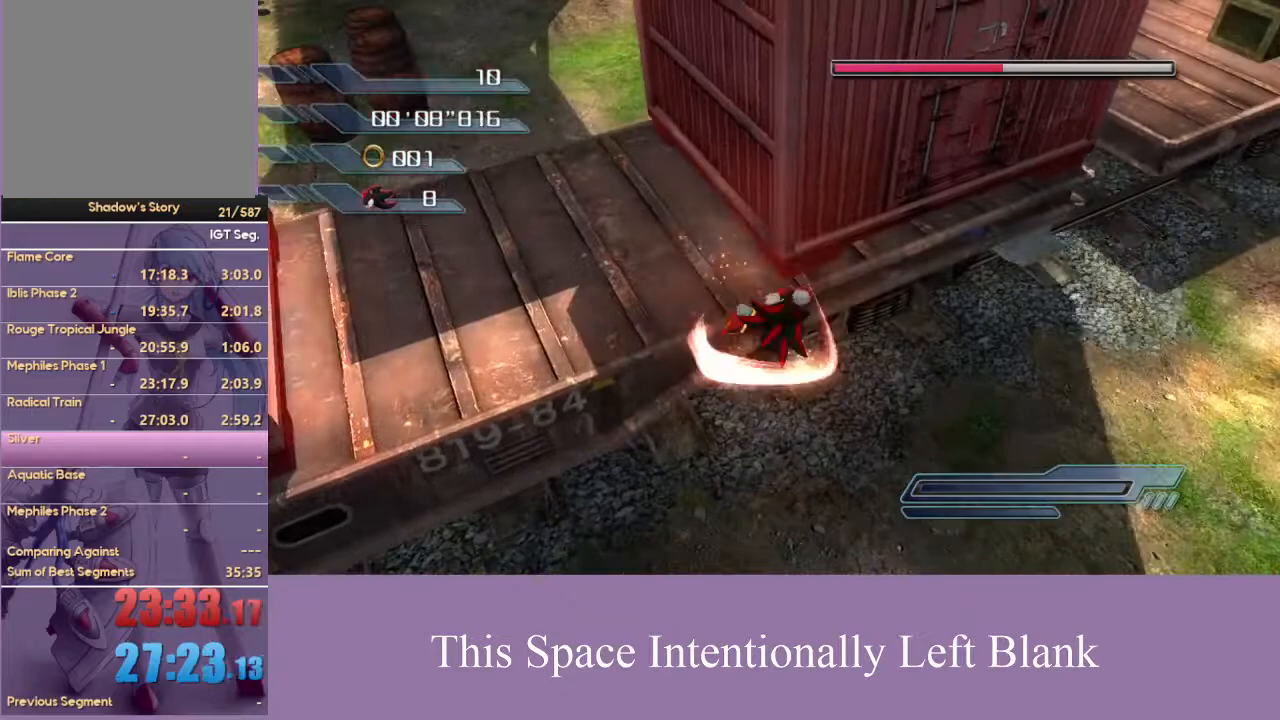
{"dt_ms": 500, "buttons": [], "left_stick": "down-right", "right_stick": "center", "events": []}
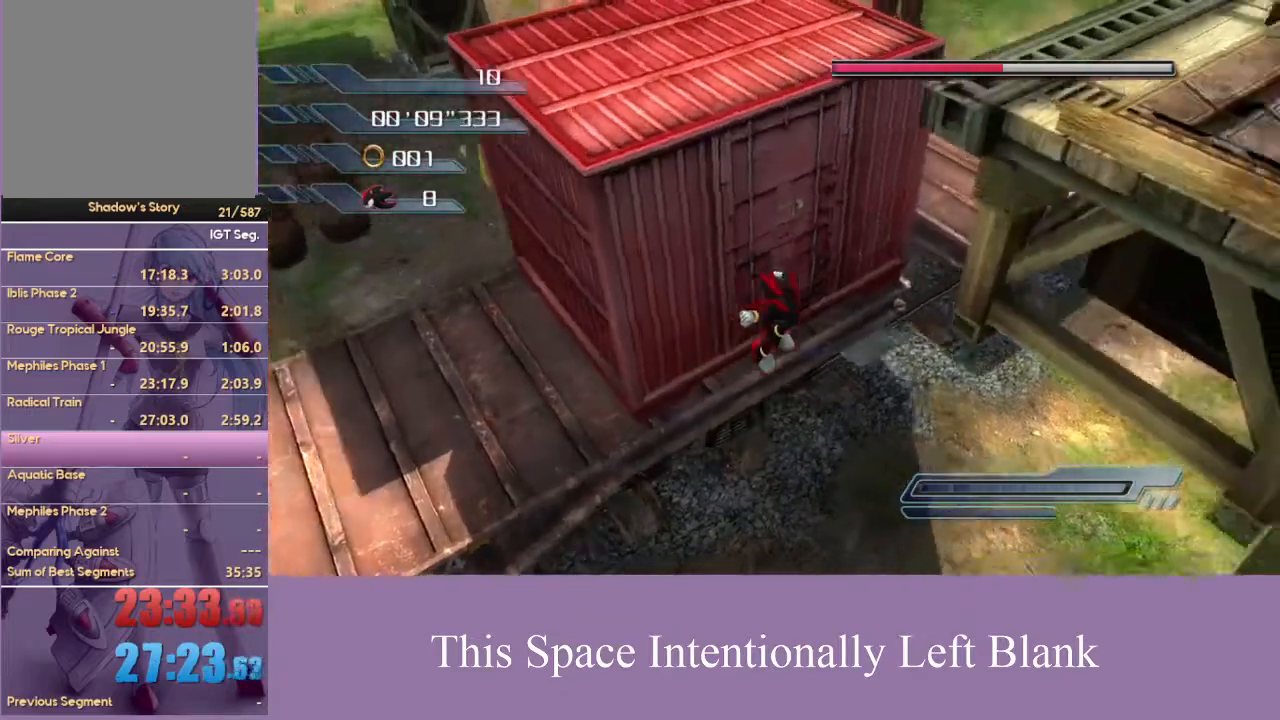
{"dt_ms": 500, "buttons": ["A"], "left_stick": "up-left", "right_stick": "center", "events": [[100, "left_stick", "up-right"], [267, "left_stick", "up-left"], [333, "A", "down"], [400, "A", "up"], [467, "A", "down"]]}
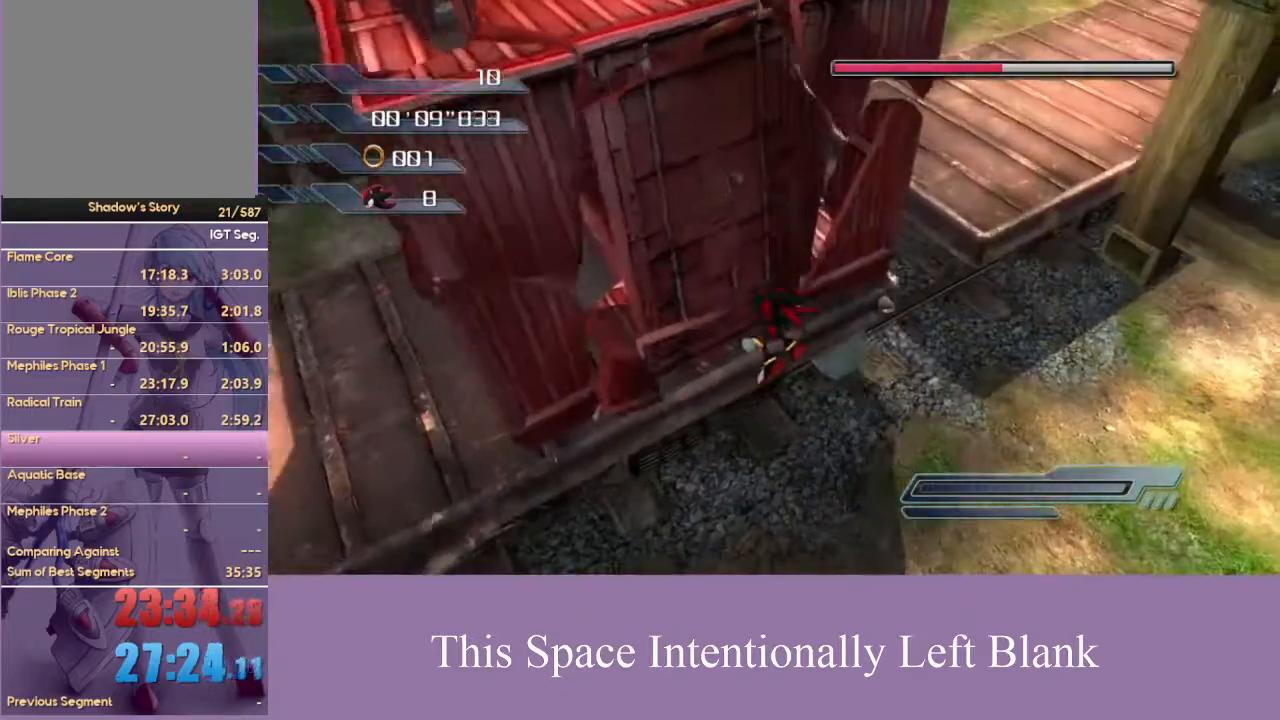
{"dt_ms": 500, "buttons": ["A"], "left_stick": "up-left", "right_stick": "center", "events": [[67, "A", "up"], [133, "A", "down"], [367, "A", "up"], [433, "A", "down"]]}
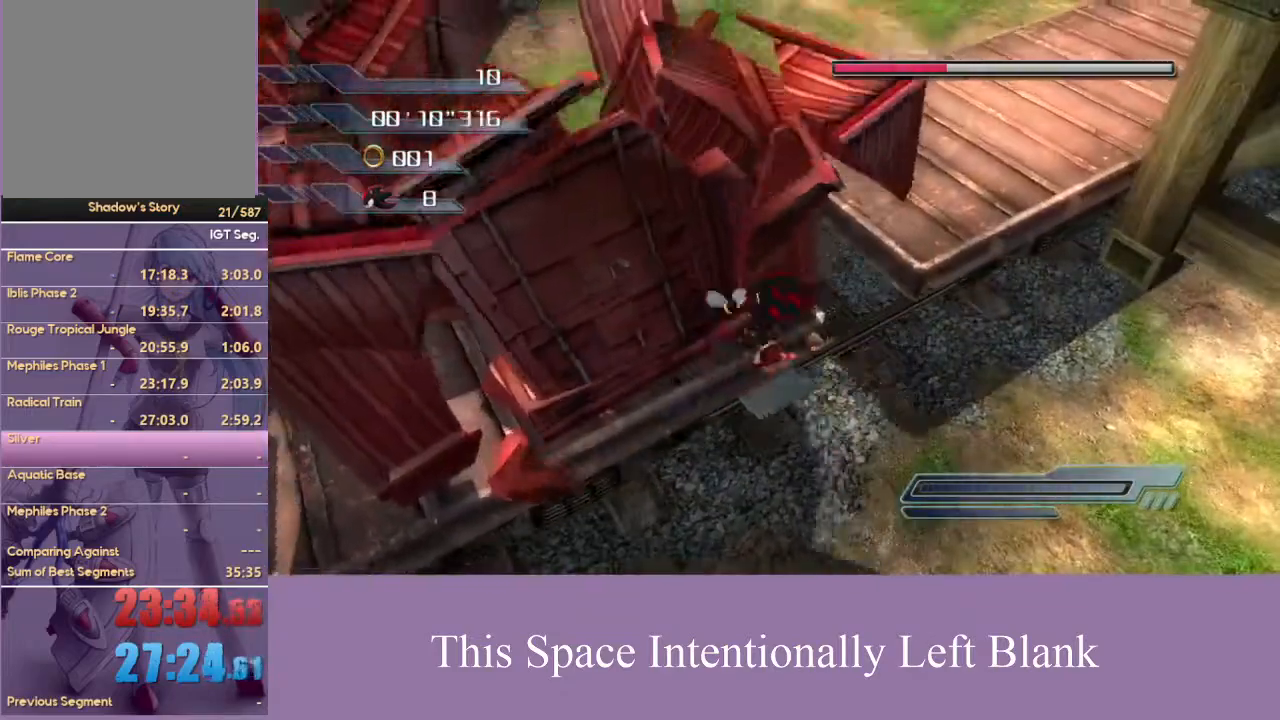
{"dt_ms": 1000, "buttons": [], "left_stick": "up-left", "right_stick": "center", "events": [[33, "A", "up"], [67, "left_stick", "down-left"], [167, "left_stick", "down-right"], [333, "right_stick", "down-right"], [567, "right_stick", "center"], [667, "left_stick", "right"], [767, "left_stick", "up-right"], [933, "left_stick", "up-left"]]}
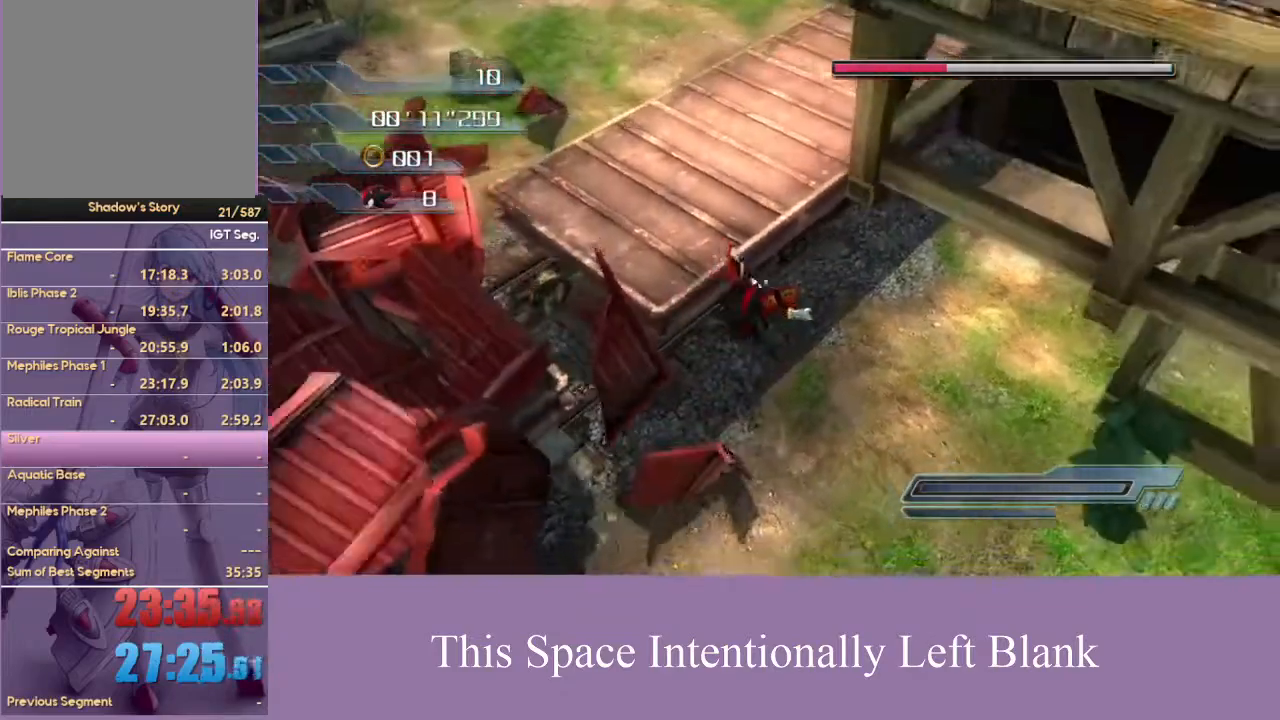
{"dt_ms": 500, "buttons": ["A"], "left_stick": "up-left", "right_stick": "center", "events": [[200, "A", "down"], [433, "A", "up"], [500, "A", "down"]]}
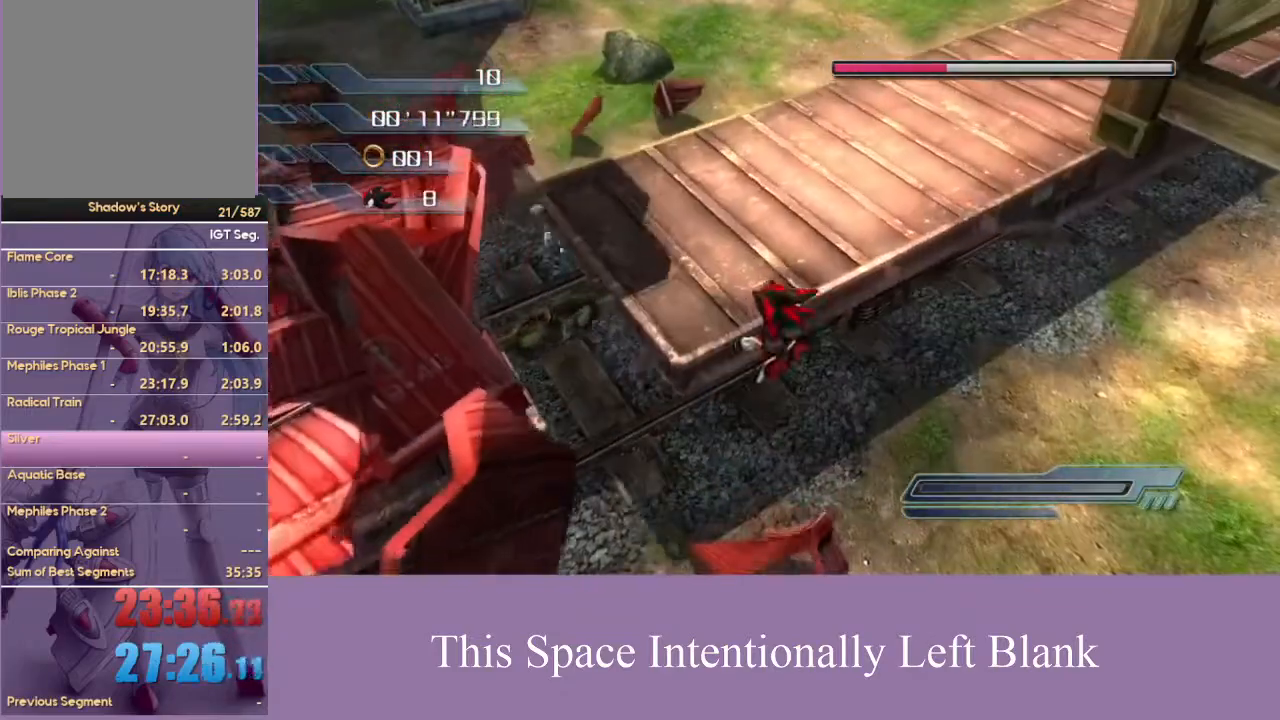
{"dt_ms": 500, "buttons": [], "left_stick": "left", "right_stick": "center", "events": [[100, "A", "up"], [167, "A", "down"], [233, "A", "up"], [300, "A", "down"], [400, "A", "up"], [433, "left_stick", "left"]]}
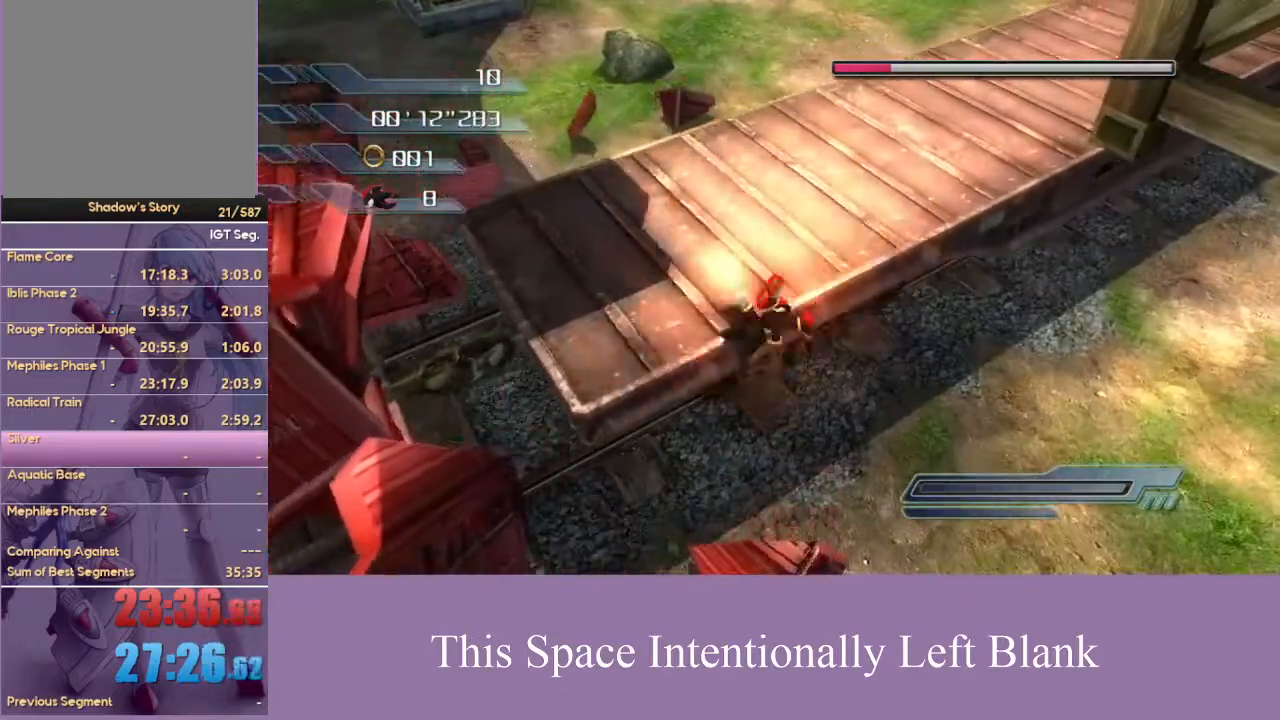
{"dt_ms": 500, "buttons": [], "left_stick": "down-right", "right_stick": "right", "events": [[100, "left_stick", "down"], [200, "left_stick", "down-right"], [267, "right_stick", "down-right"], [333, "right_stick", "right"]]}
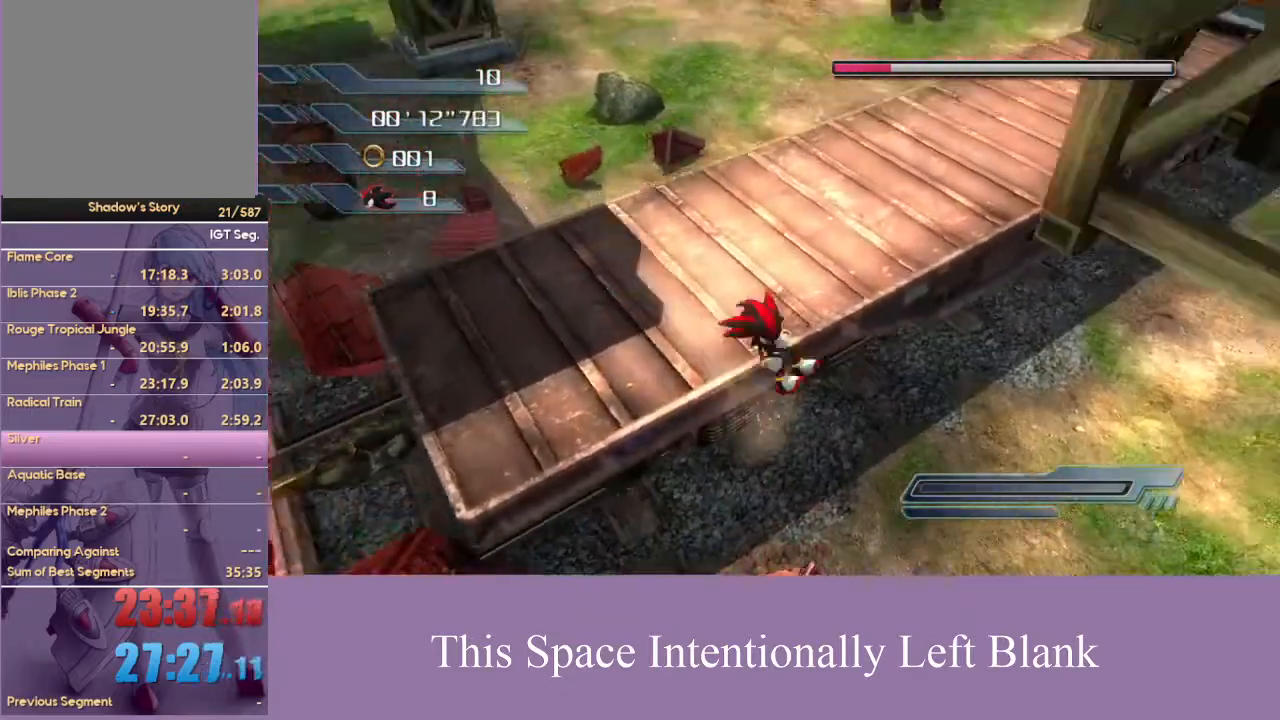
{"dt_ms": 500, "buttons": [], "left_stick": "down-right", "right_stick": "center", "events": [[200, "right_stick", "center"]]}
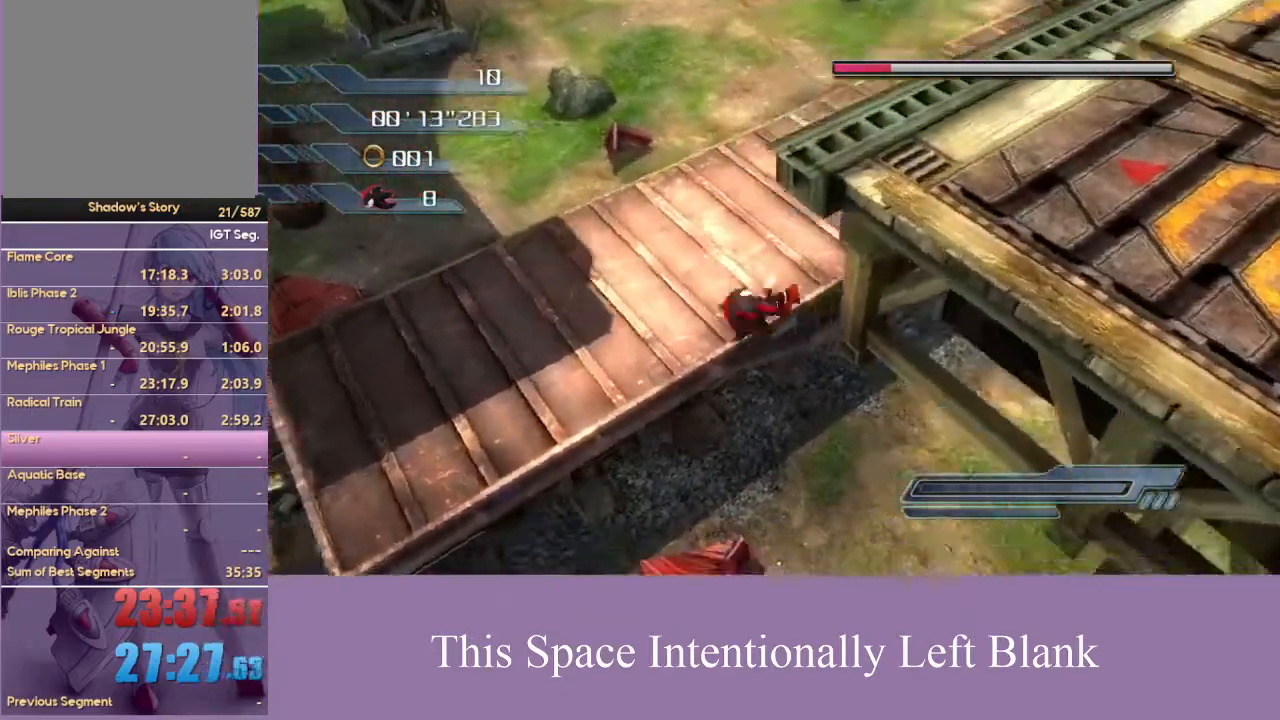
{"dt_ms": 500, "buttons": ["A"], "left_stick": "up-left", "right_stick": "center", "events": [[33, "left_stick", "up-right"], [167, "left_stick", "up-left"], [200, "A", "down"], [267, "A", "up"], [333, "A", "down"]]}
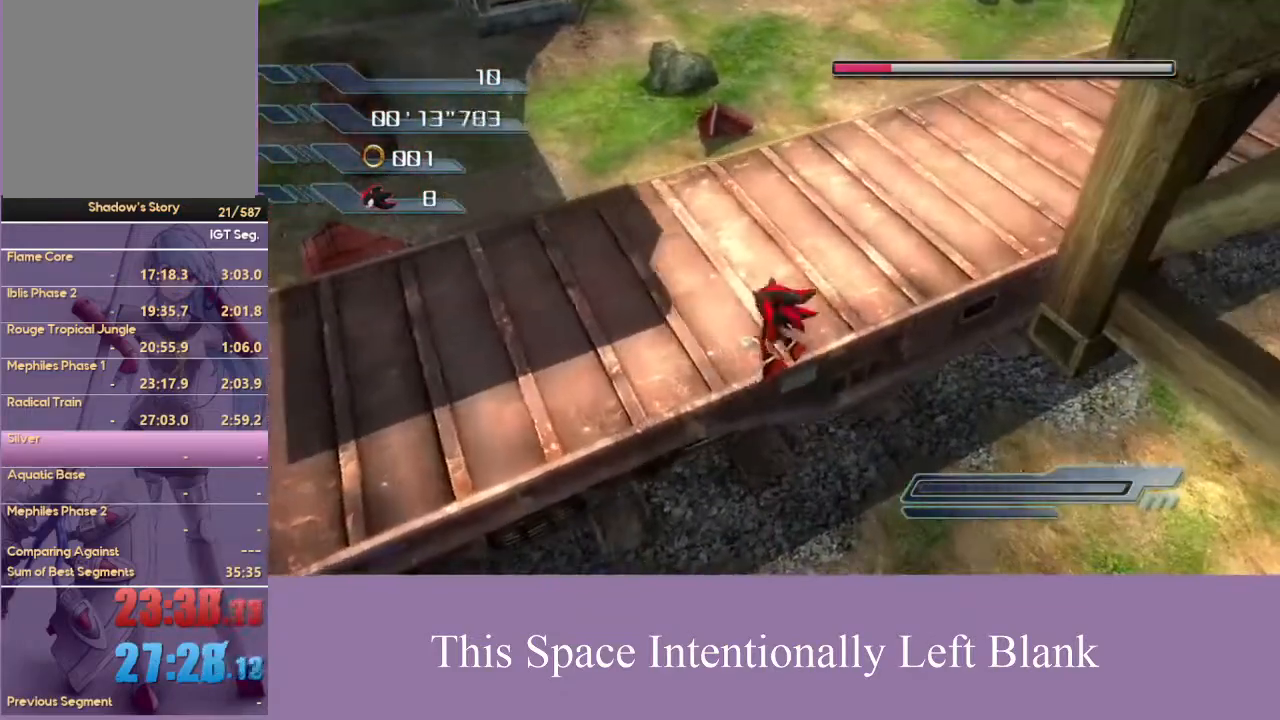
{"dt_ms": 500, "buttons": [], "left_stick": "up-left", "right_stick": "center", "events": [[67, "A", "up"], [133, "A", "down"], [500, "A", "up"]]}
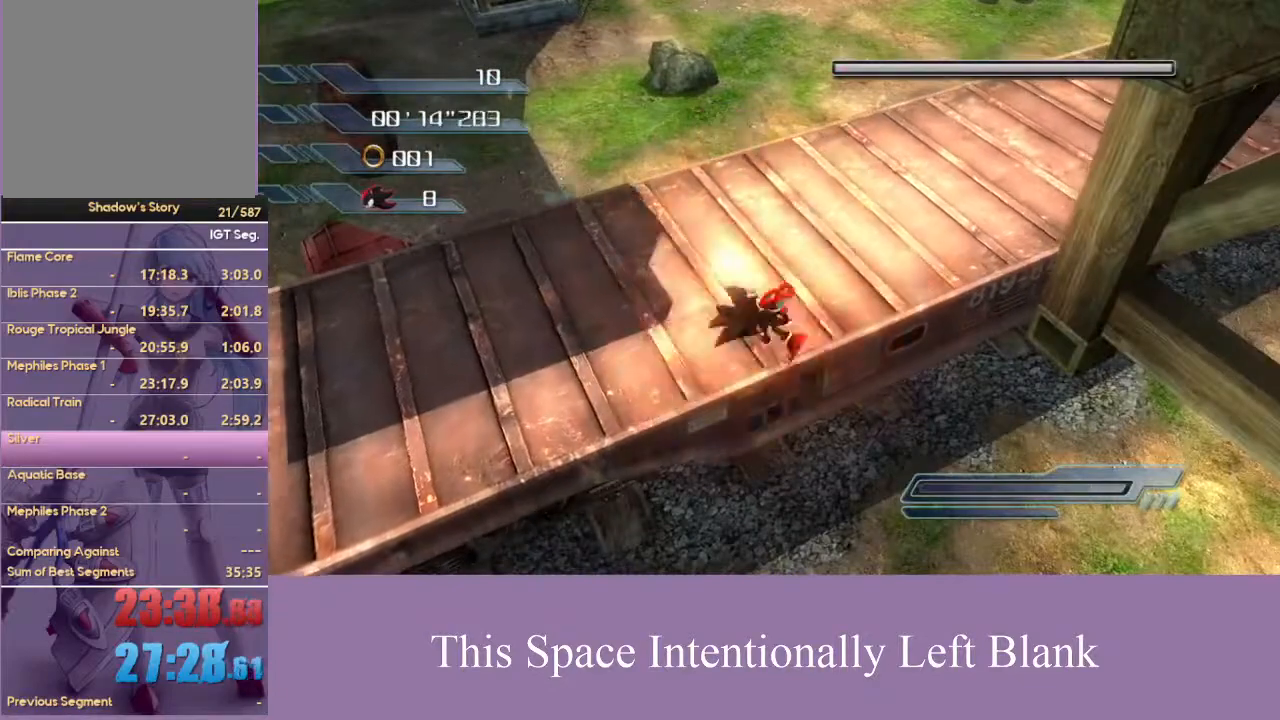
{"dt_ms": 500, "buttons": ["A"], "left_stick": "center", "right_stick": "center", "events": [[33, "A", "down"], [267, "left_stick", "center"]]}
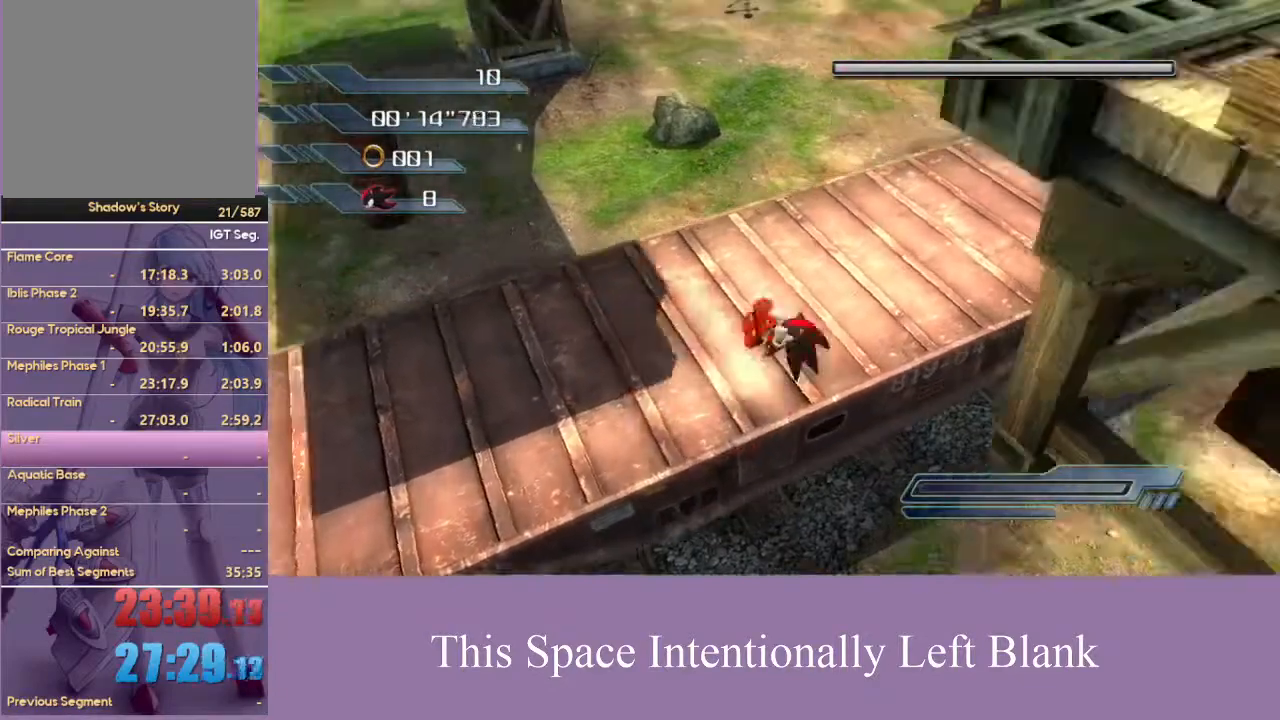
{"dt_ms": 1000, "buttons": ["X"], "left_stick": "up-right", "right_stick": "center", "events": [[500, "left_stick", "right"], [533, "left_stick", "up-right"], [767, "A", "up"], [967, "X", "down"]]}
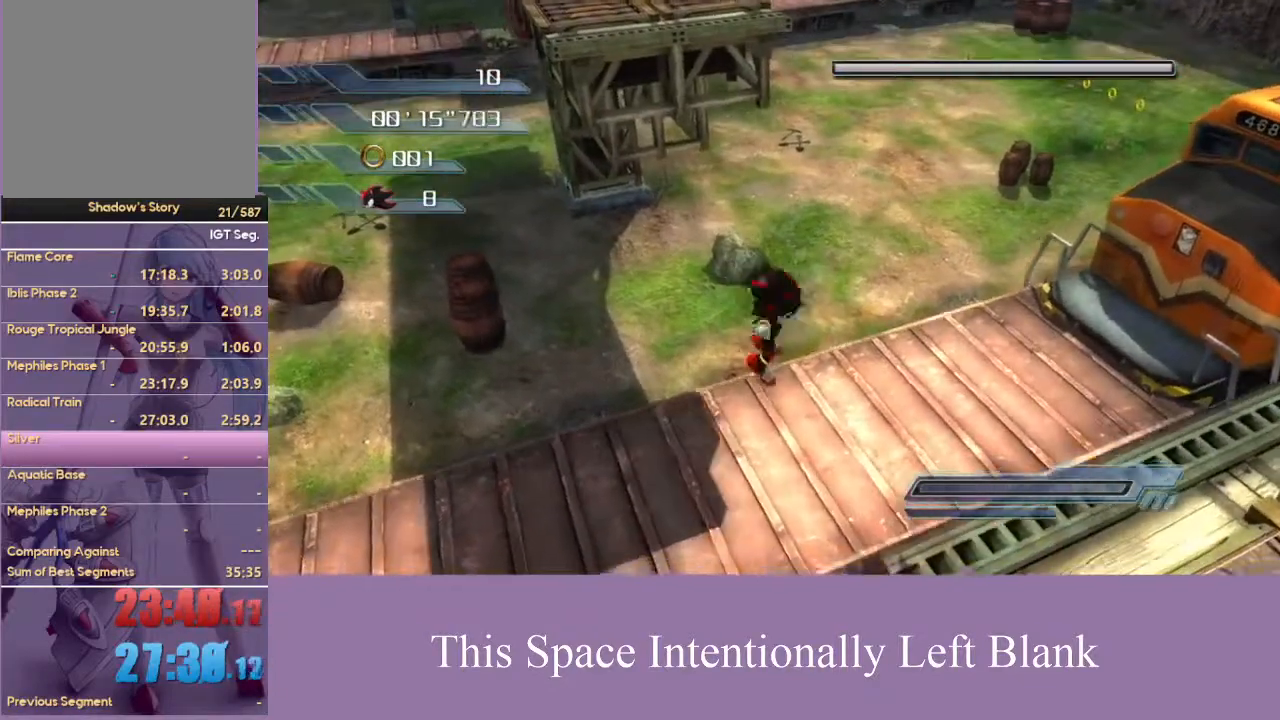
{"dt_ms": 500, "buttons": [], "left_stick": "up-right", "right_stick": "center", "events": [[467, "X", "up"]]}
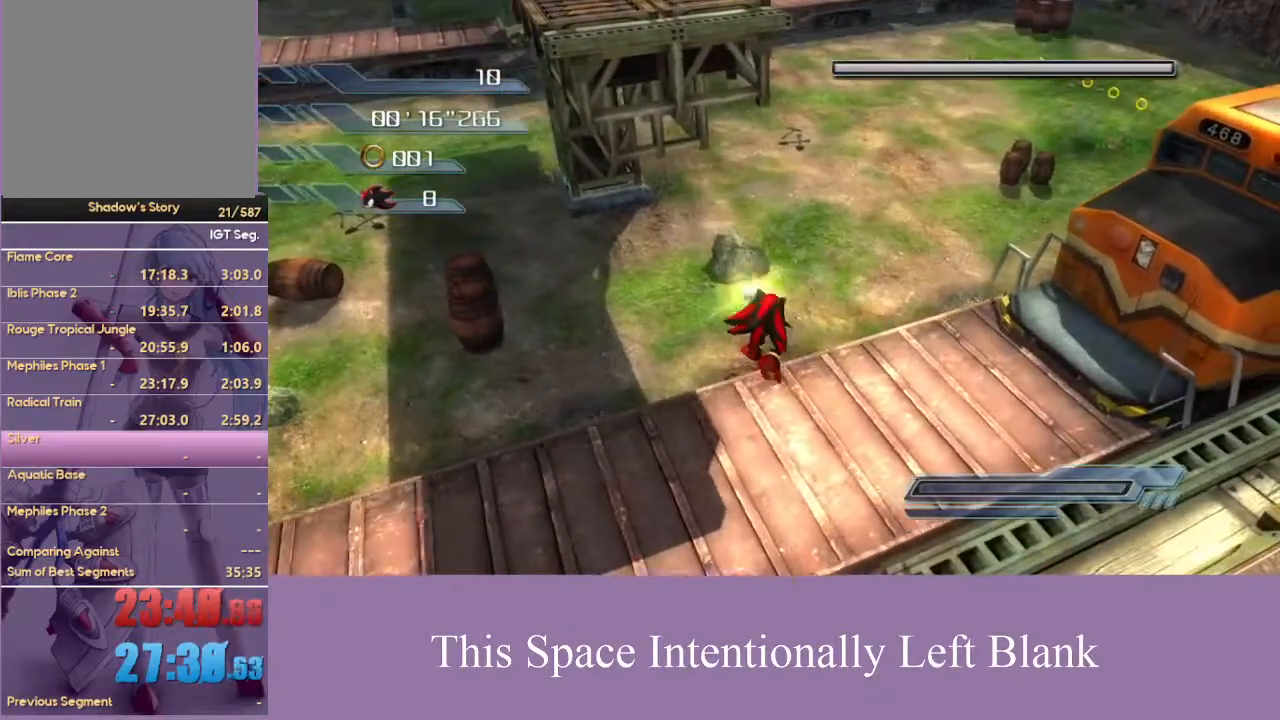
{"dt_ms": 500, "buttons": [], "left_stick": "up-right", "right_stick": "center", "events": []}
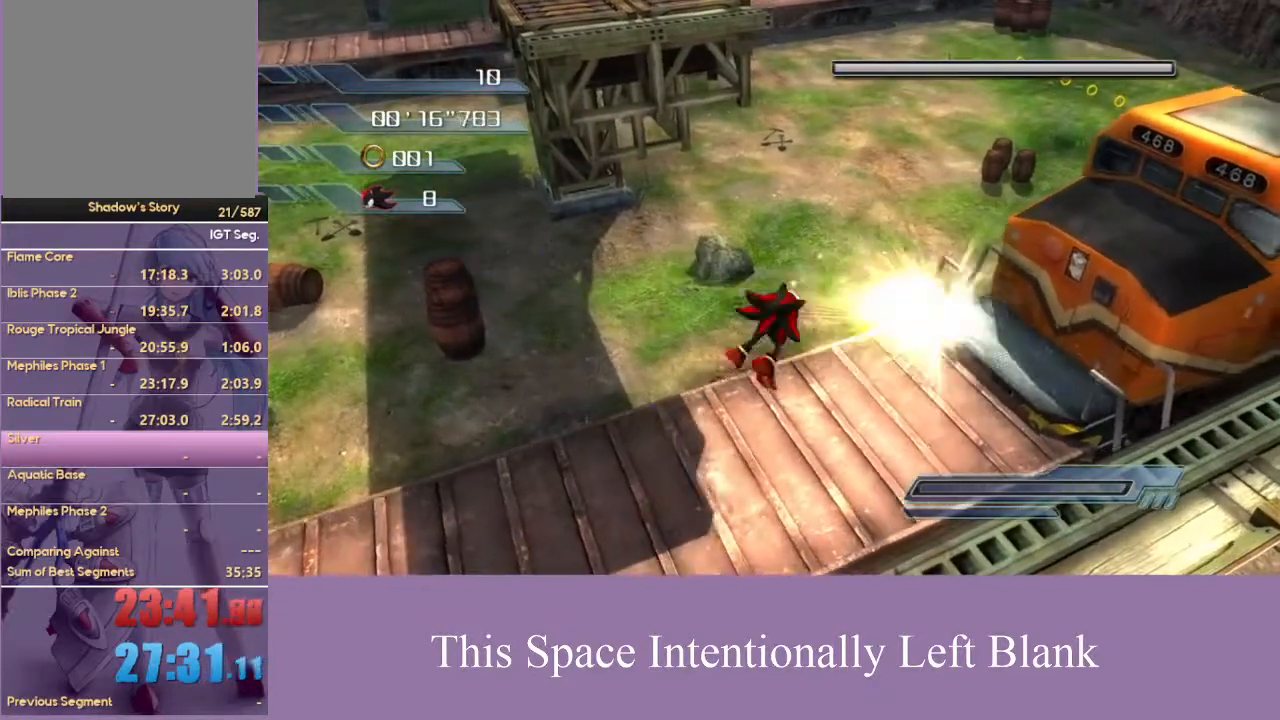
{"dt_ms": 500, "buttons": [], "left_stick": "up-right", "right_stick": "center", "events": [[367, "X", "down"], [433, "X", "up"]]}
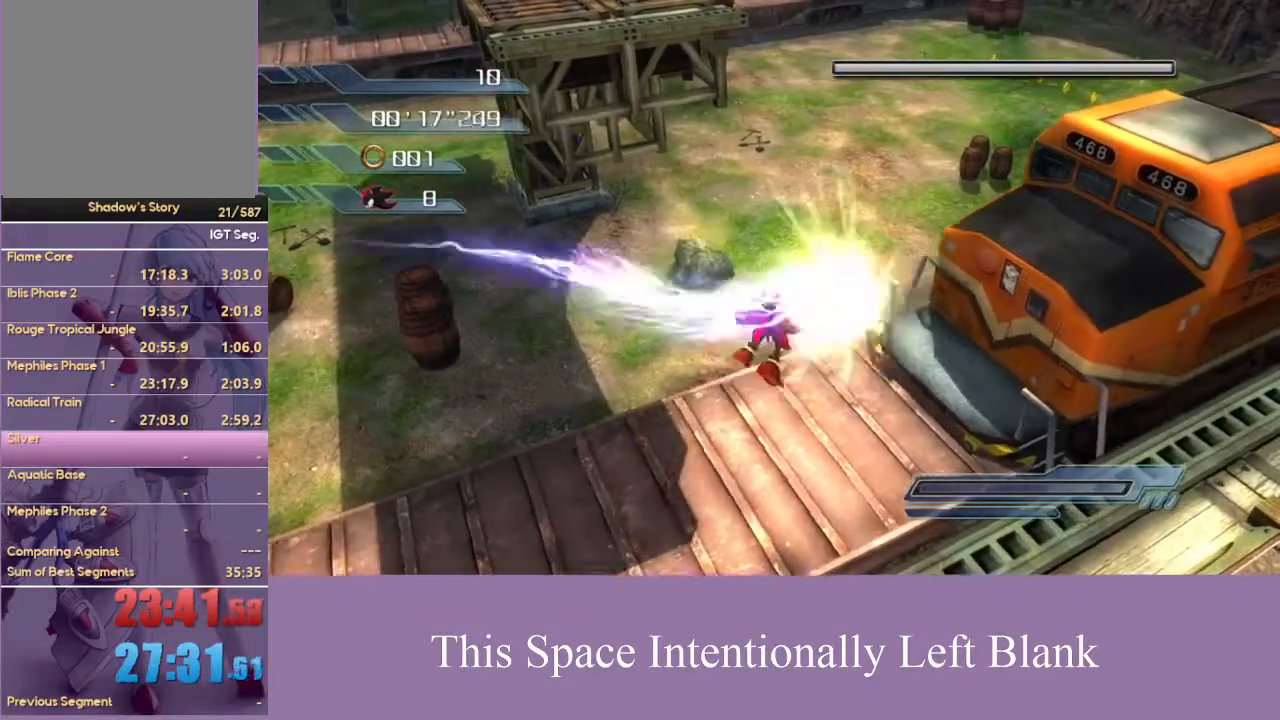
{"dt_ms": 500, "buttons": [], "left_stick": "up-right", "right_stick": "center", "events": [[367, "X", "down"], [433, "X", "up"]]}
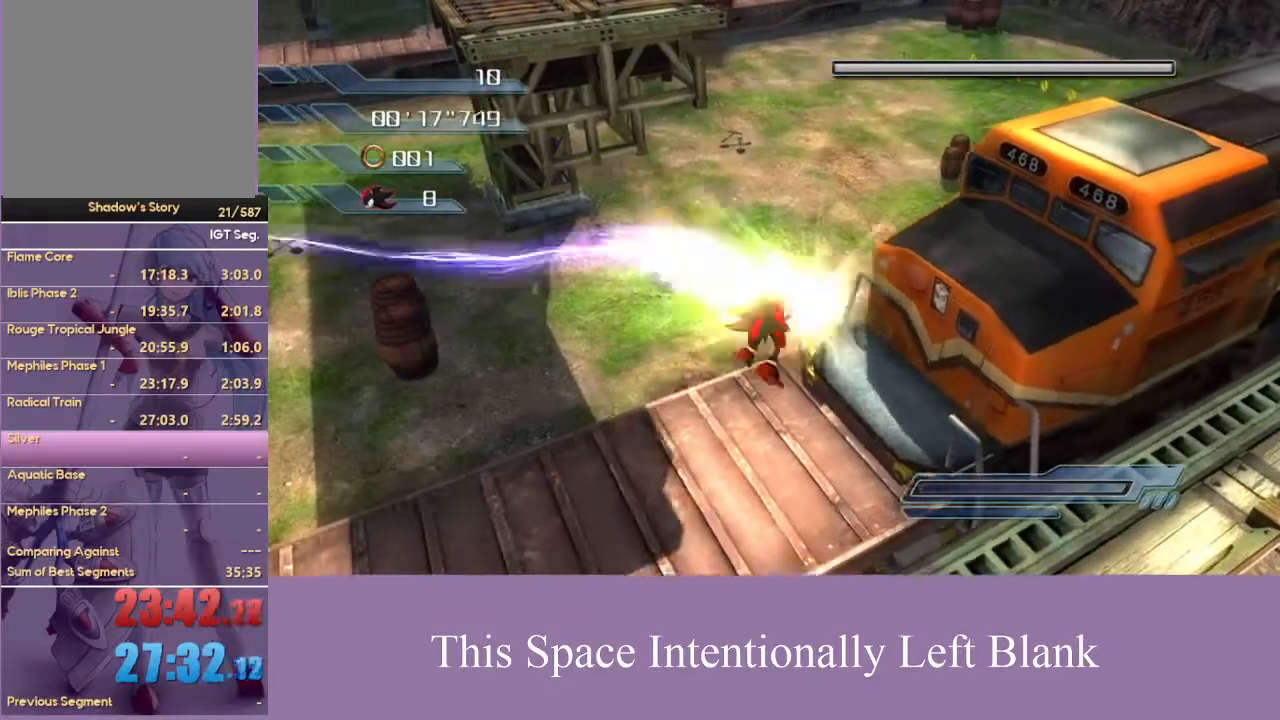
{"dt_ms": 500, "buttons": [], "left_stick": "up-right", "right_stick": "center", "events": [[367, "A", "down"], [467, "A", "up"]]}
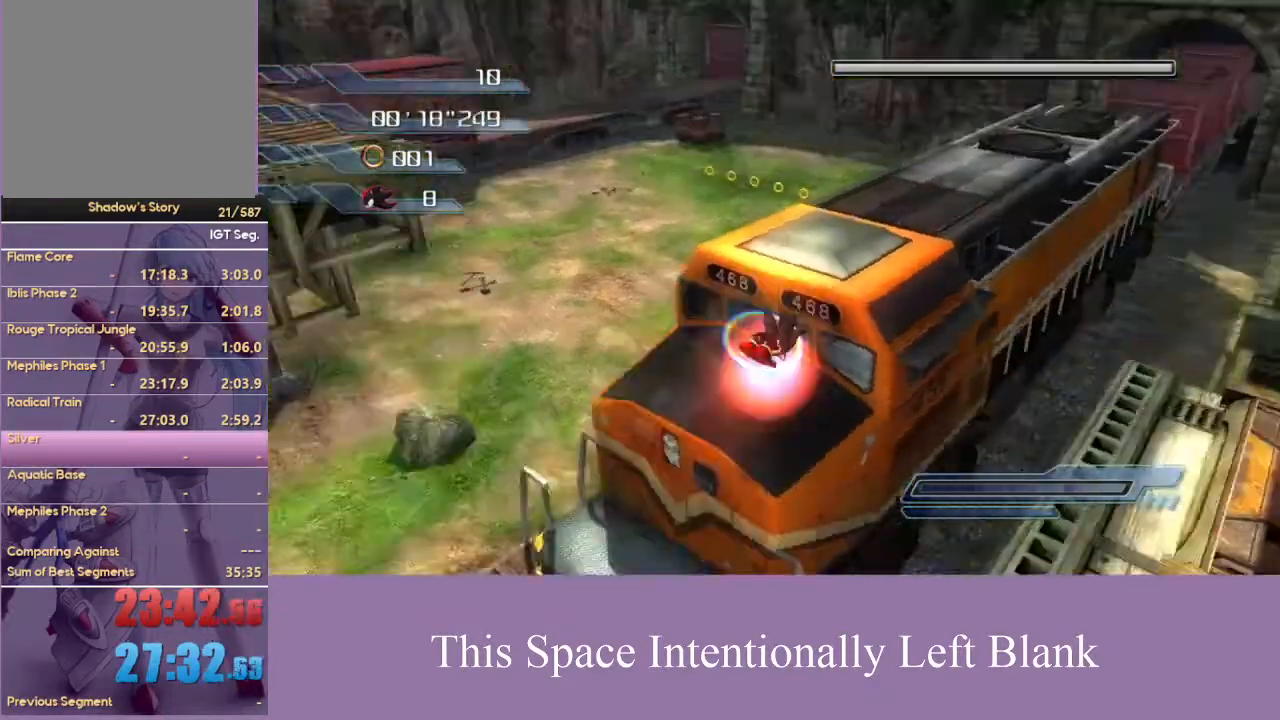
{"dt_ms": 500, "buttons": [], "left_stick": "center", "right_stick": "center", "events": [[33, "left_stick", "center"]]}
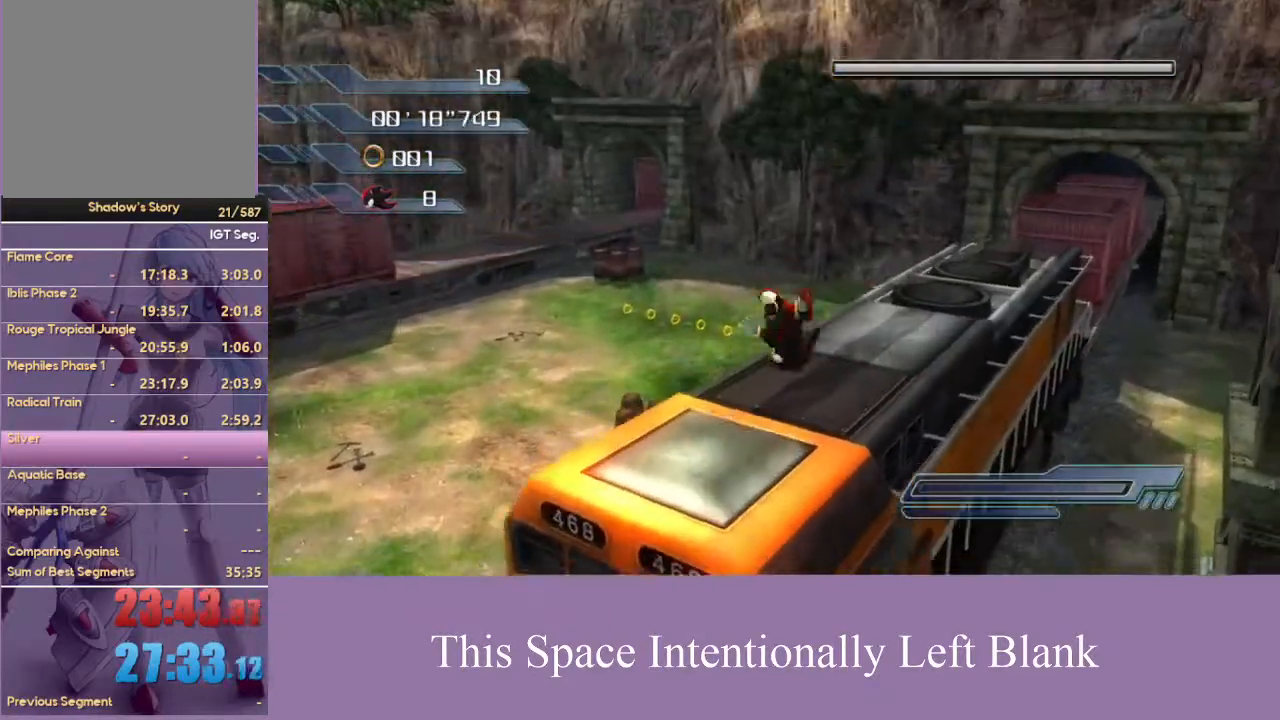
{"dt_ms": 500, "buttons": [], "left_stick": "center", "right_stick": "center", "events": [[300, "left_stick", "up"], [400, "left_stick", "center"]]}
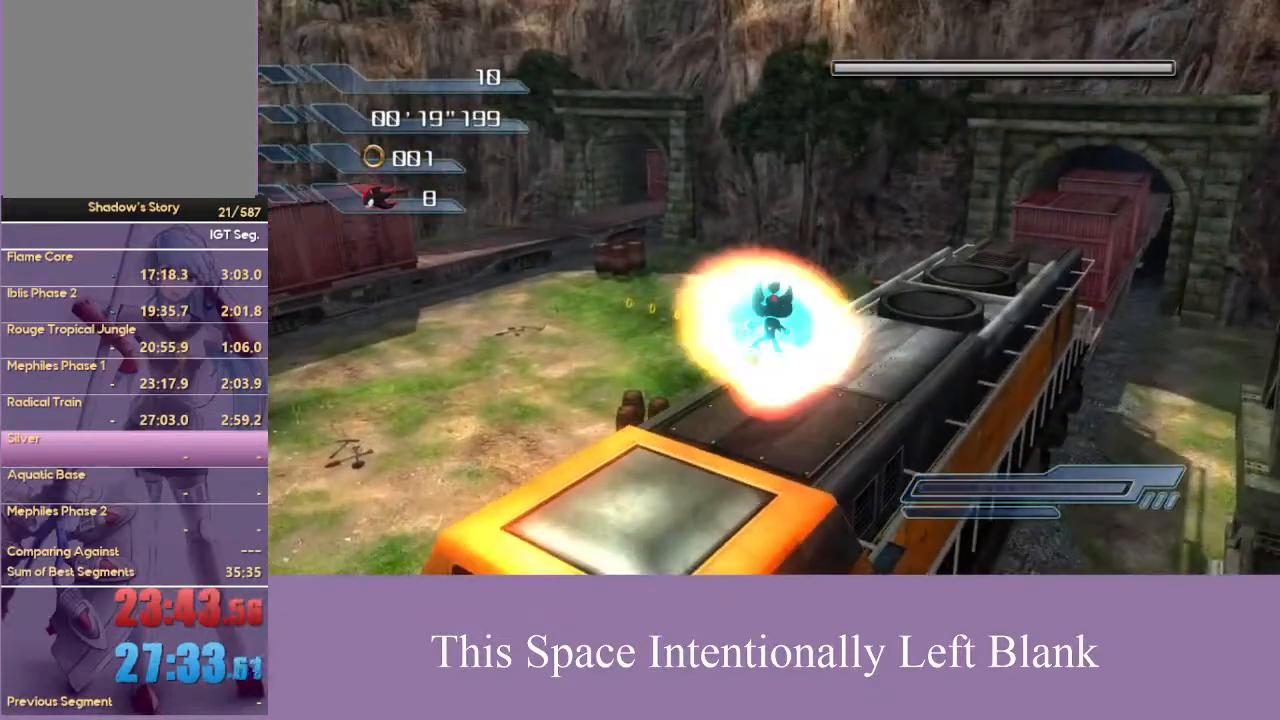
{"dt_ms": 500, "buttons": [], "left_stick": "center", "right_stick": "center", "events": []}
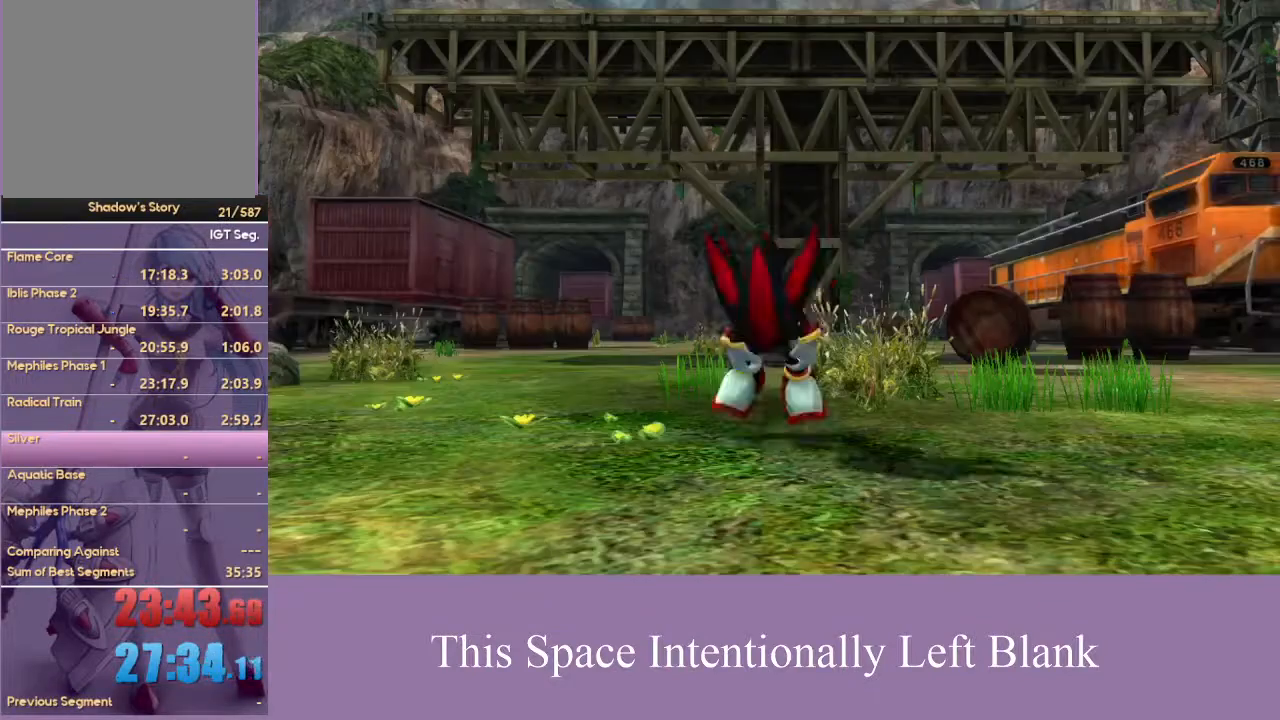
{"dt_ms": 500, "buttons": ["A"], "left_stick": "center", "right_stick": "center", "events": [[300, "A", "down"], [400, "A", "up"], [467, "A", "down"]]}
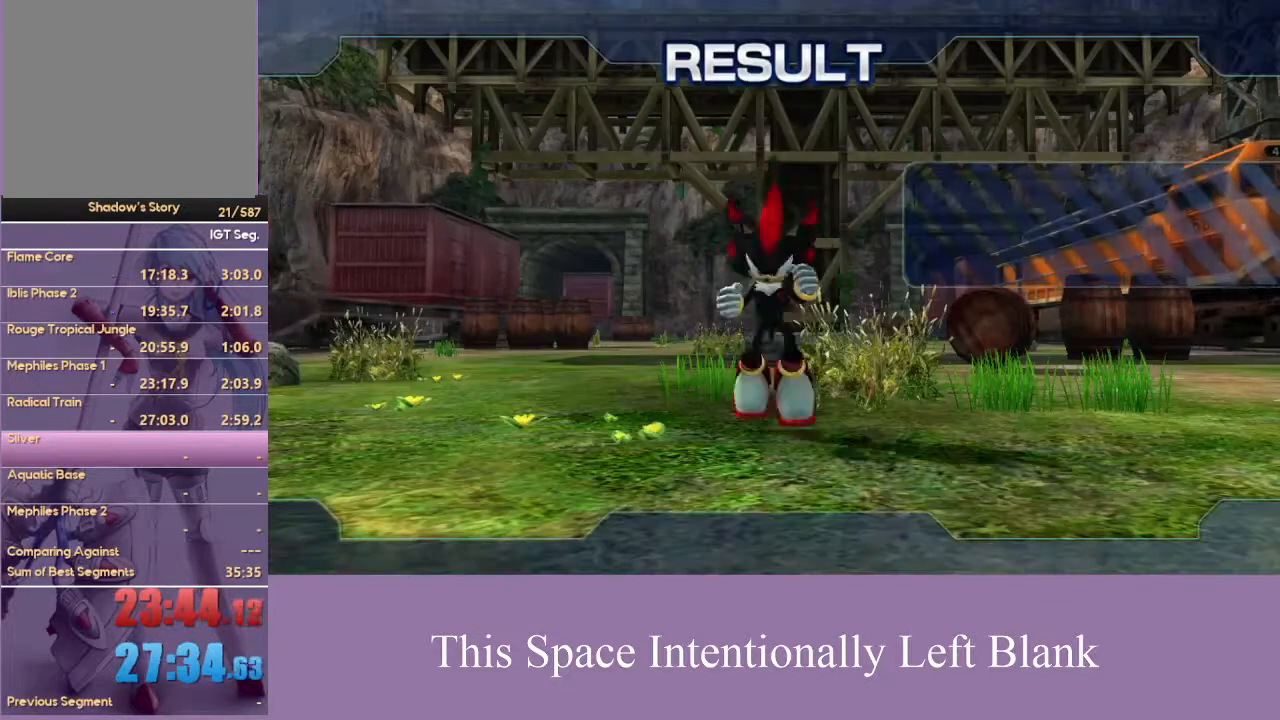
{"dt_ms": 500, "buttons": ["A"], "left_stick": "center", "right_stick": "center", "events": [[200, "A", "up"], [267, "A", "down"], [367, "A", "up"], [433, "A", "down"]]}